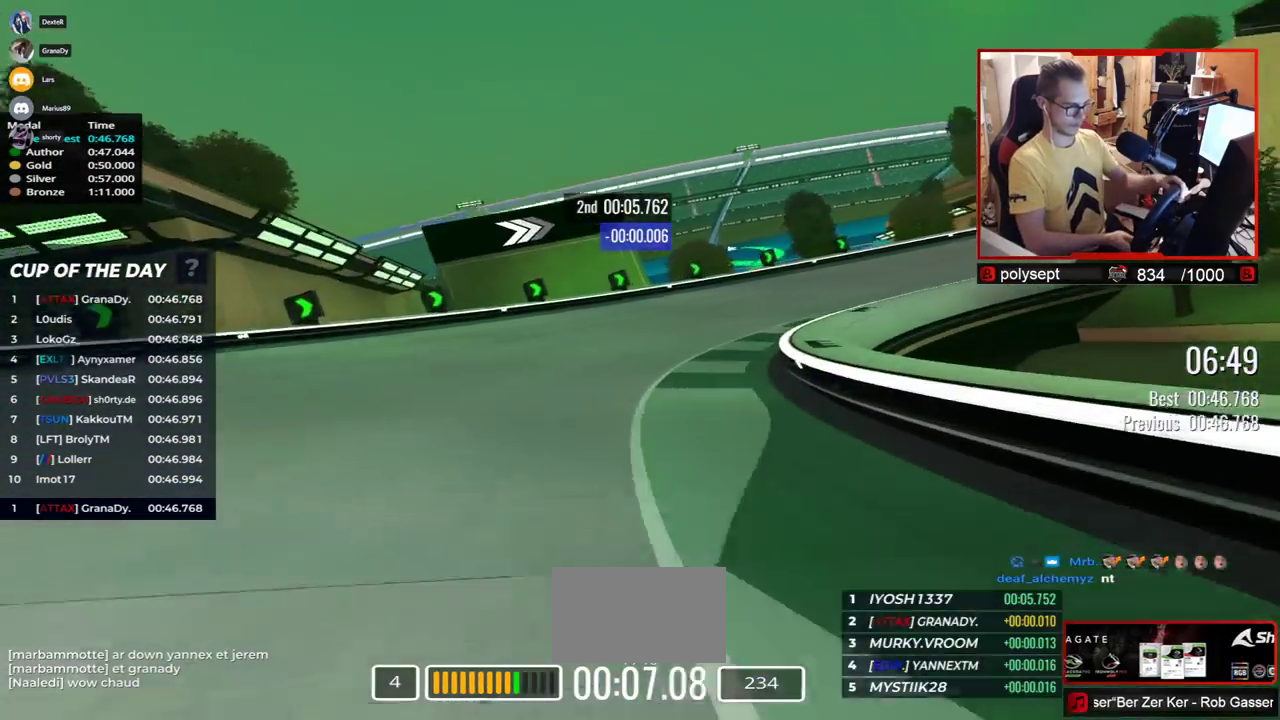
Gameplay with keyboard; each line is a JSON object with the keys held at the frame after it. "events" lists presses ("down") and releases ("up") of "down", "left", "right" and "up" between this image and that frame as [ms after this image, input, new state], when the widget could be followed in between. No other keys are recorded. Mouse input is not recorded.
{"keys": ["right", "up"], "events": []}
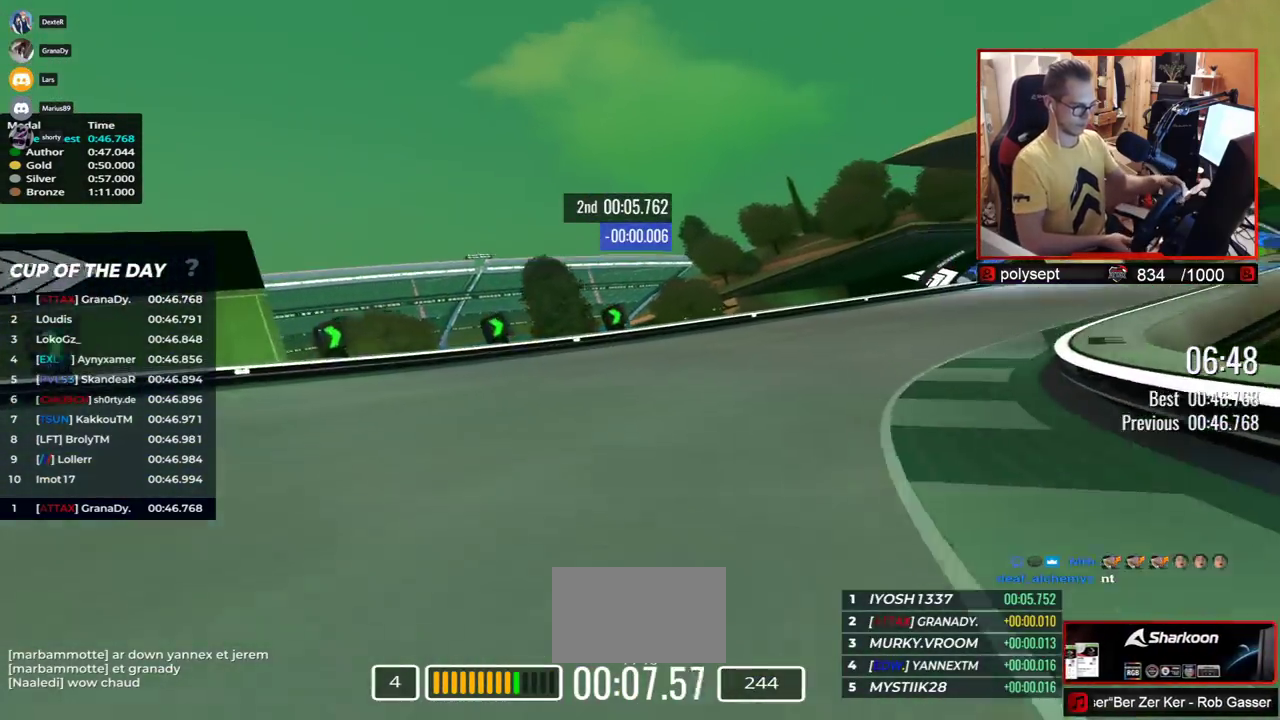
{"keys": ["right", "up"], "events": []}
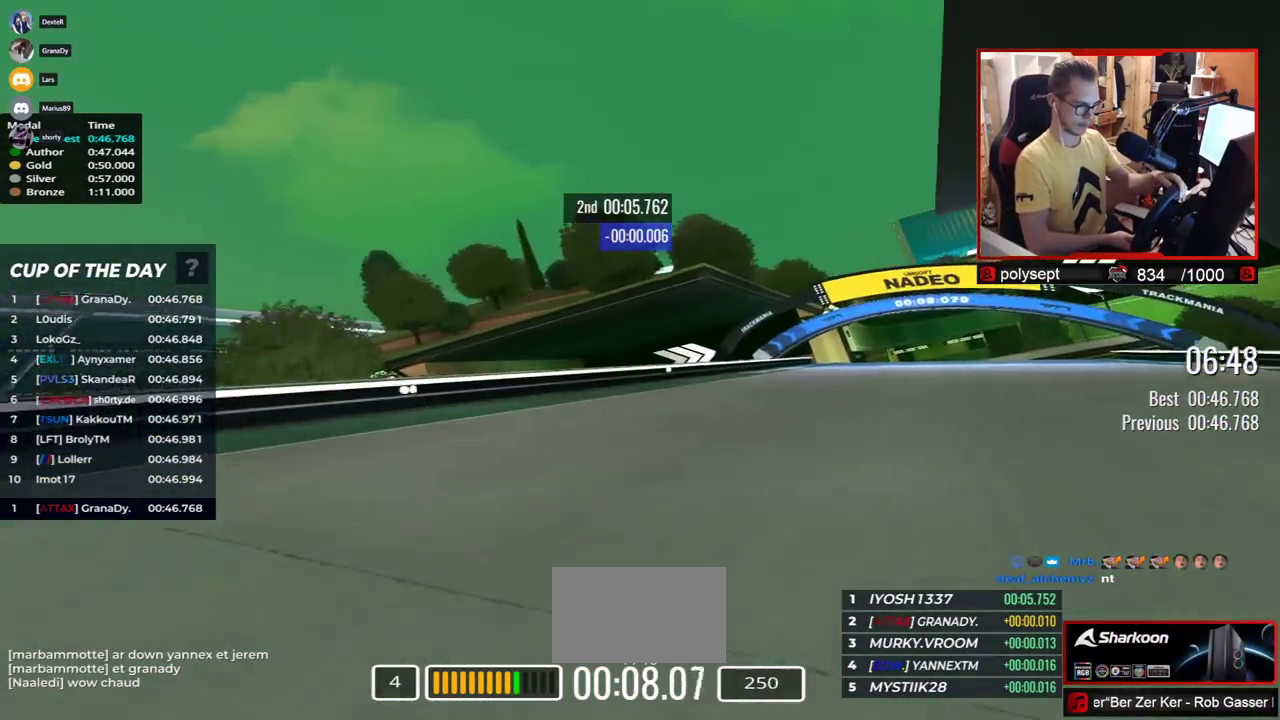
{"keys": ["up"], "events": [[350, "right", "up"]]}
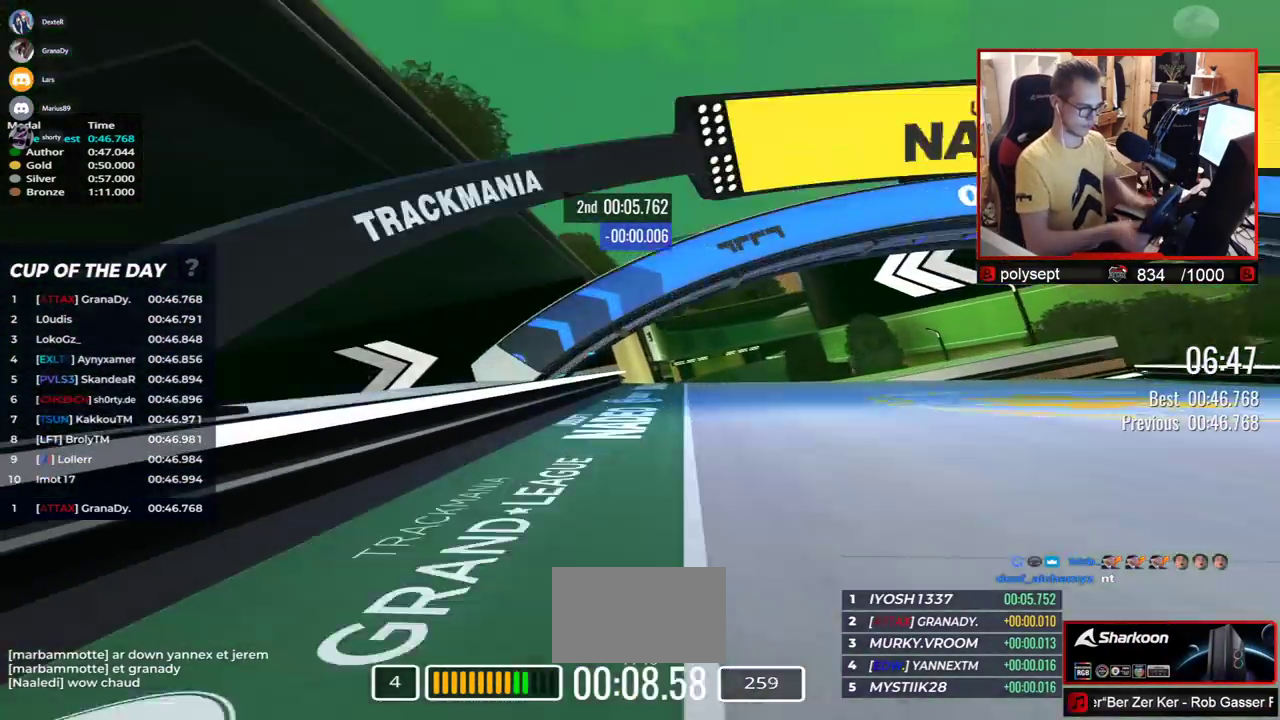
{"keys": ["right", "up"], "events": [[150, "right", "down"]]}
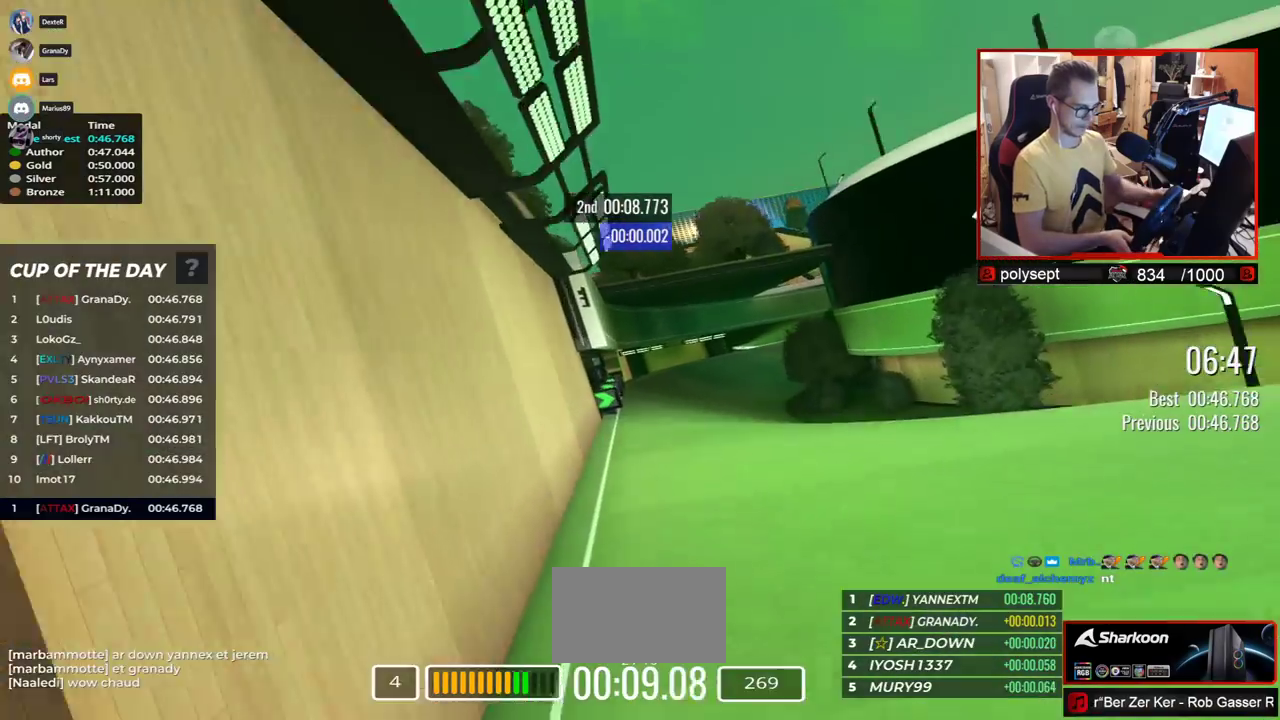
{"keys": ["right", "up"], "events": [[117, "down", "down"], [200, "down", "up"], [300, "right", "up"], [483, "right", "down"]]}
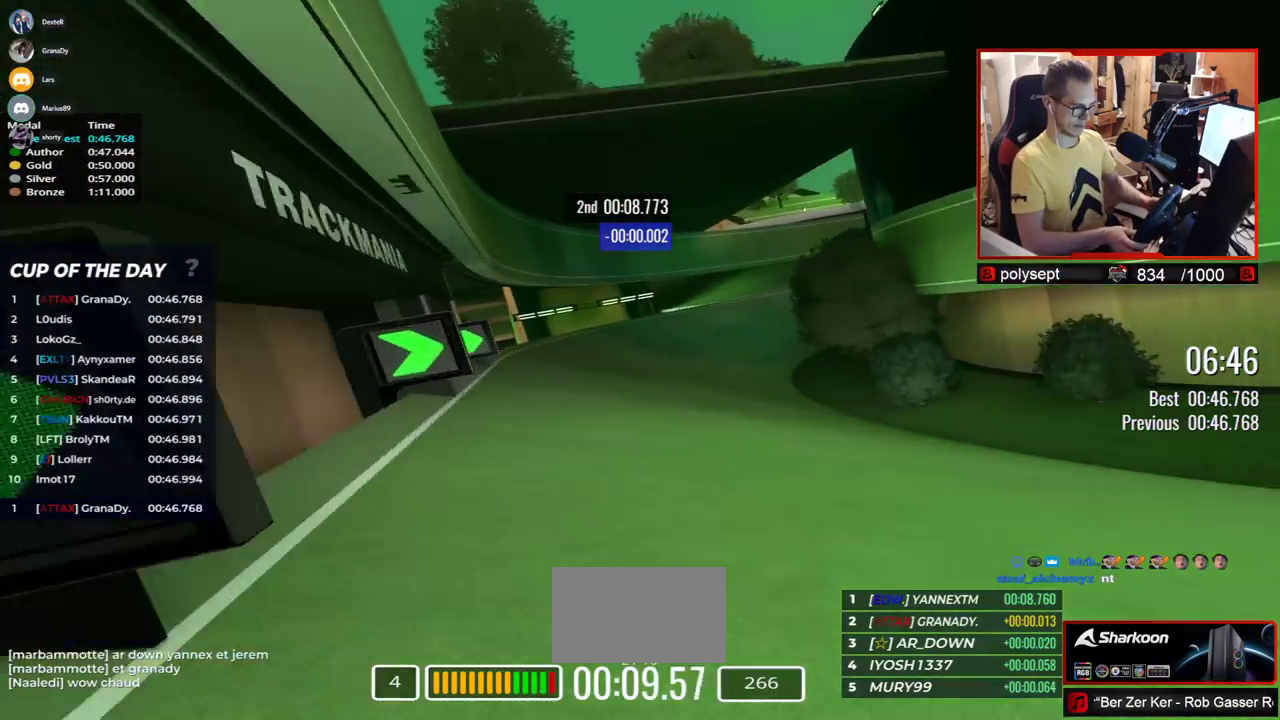
{"keys": ["right", "up"], "events": []}
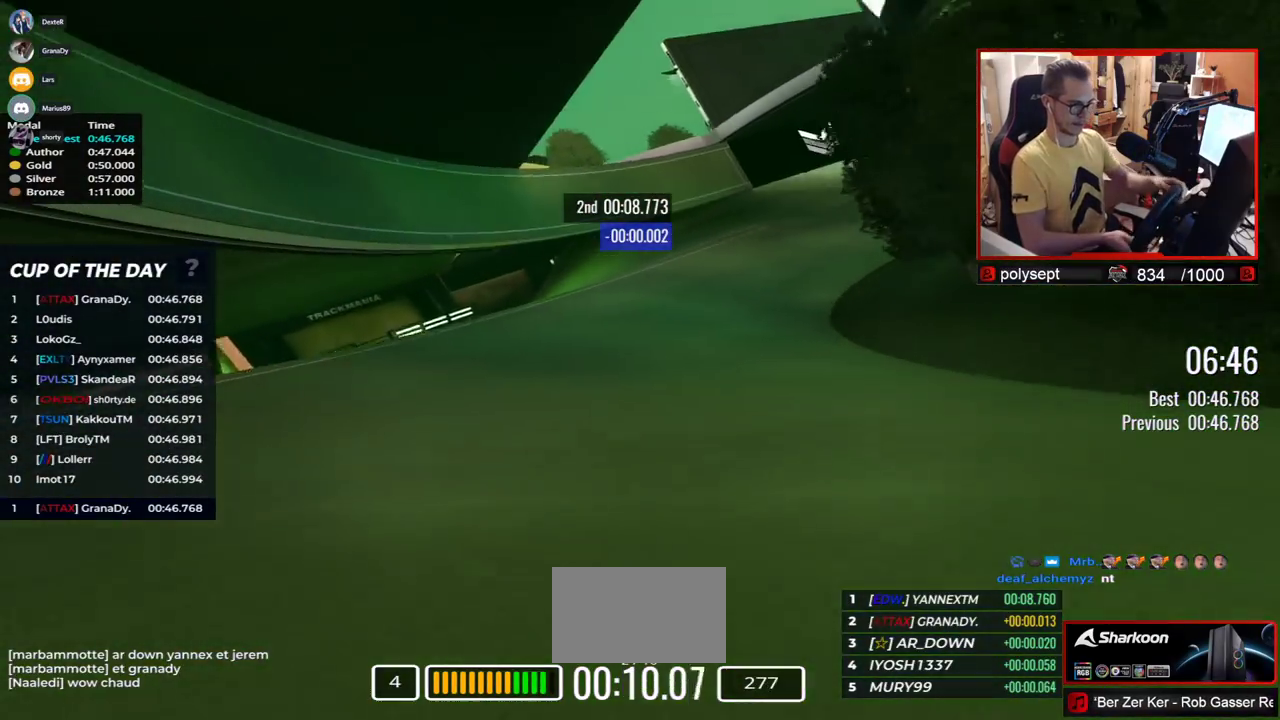
{"keys": ["right", "up"], "events": []}
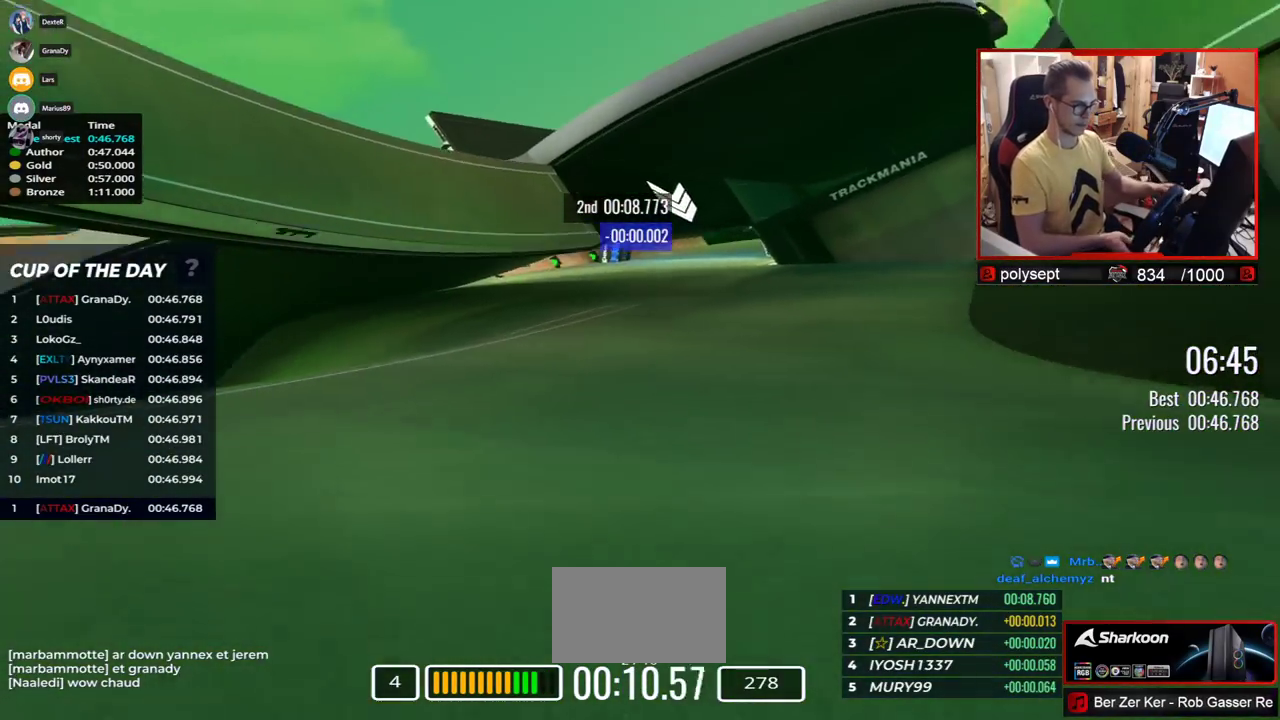
{"keys": ["right", "up"], "events": []}
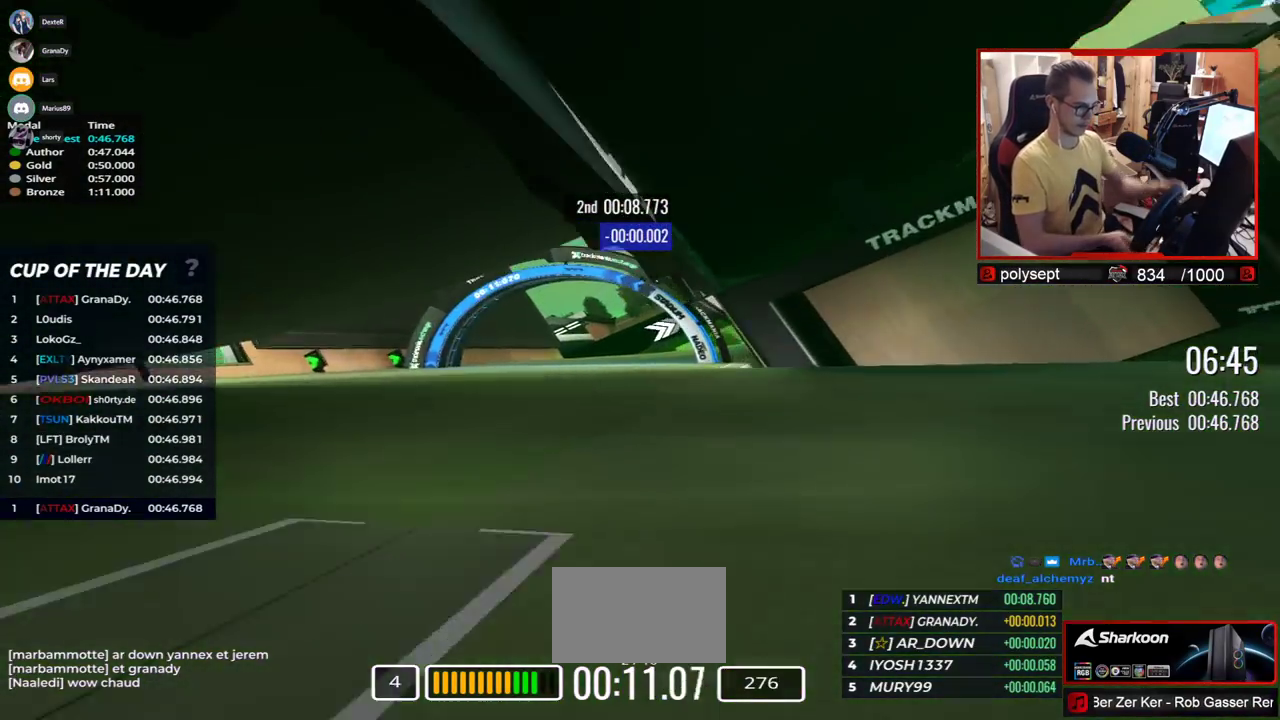
{"keys": ["right", "up"], "events": []}
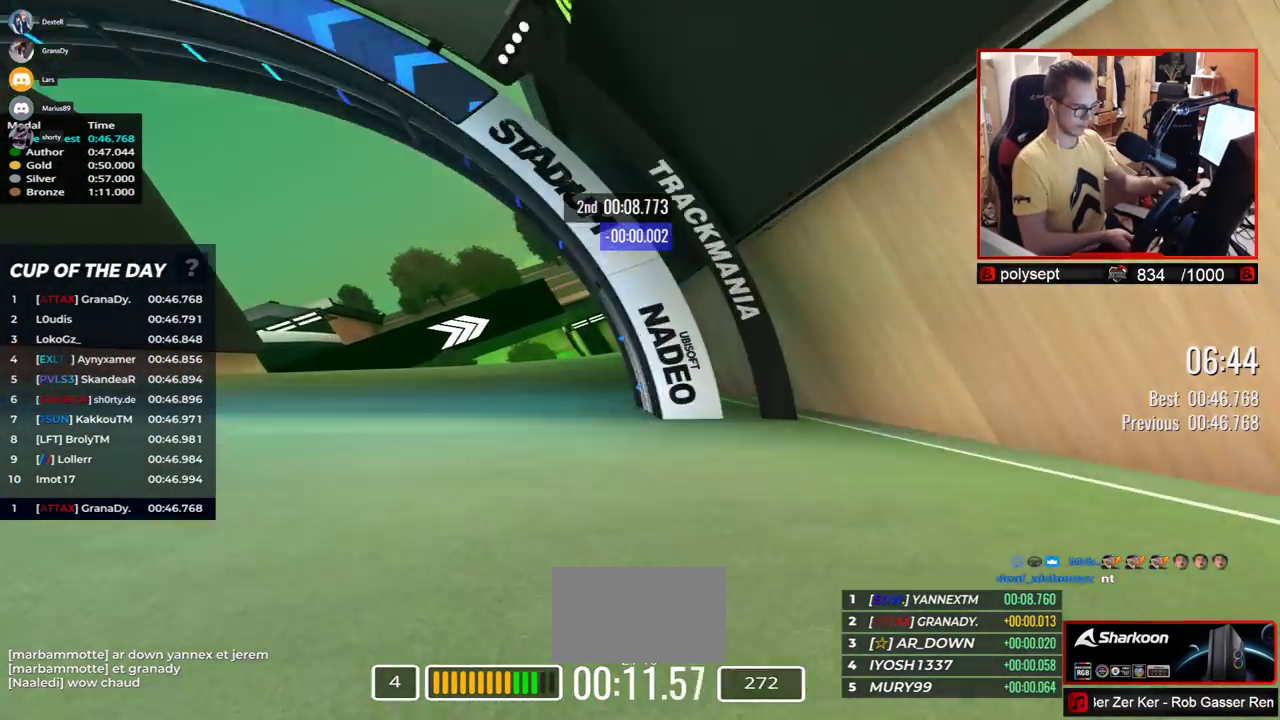
{"keys": ["right", "up"], "events": []}
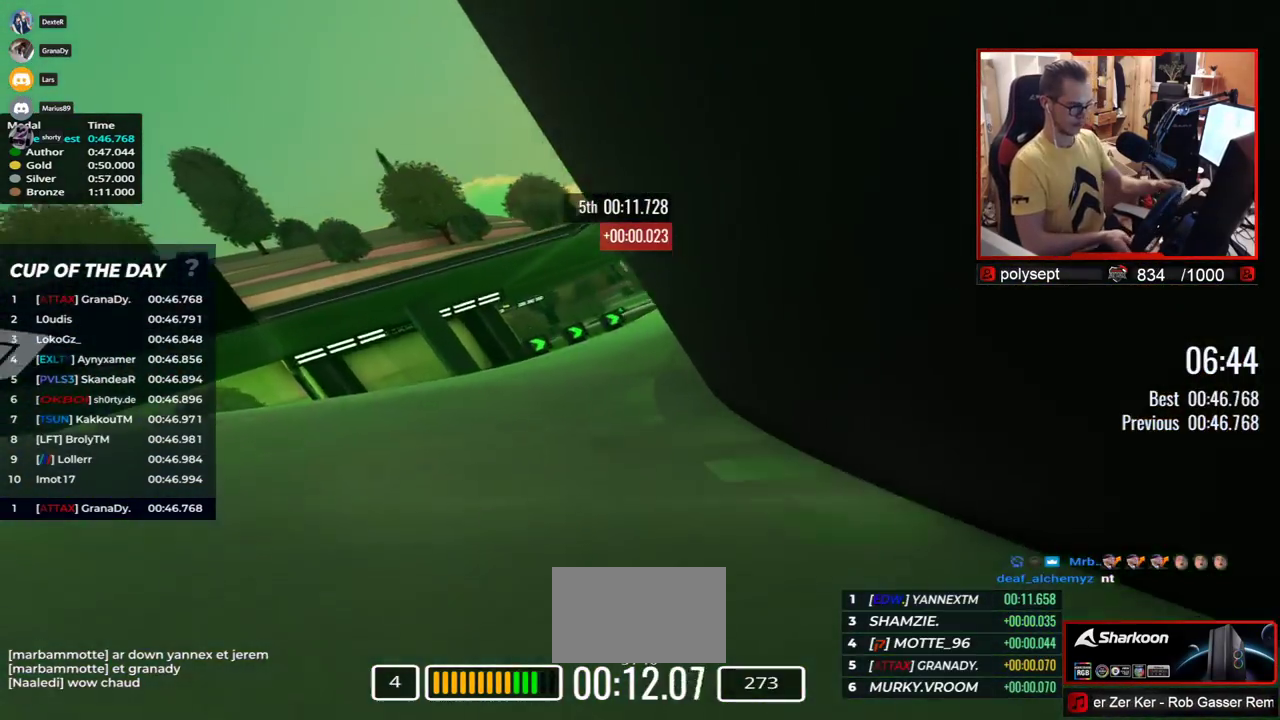
{"keys": ["right", "up"], "events": []}
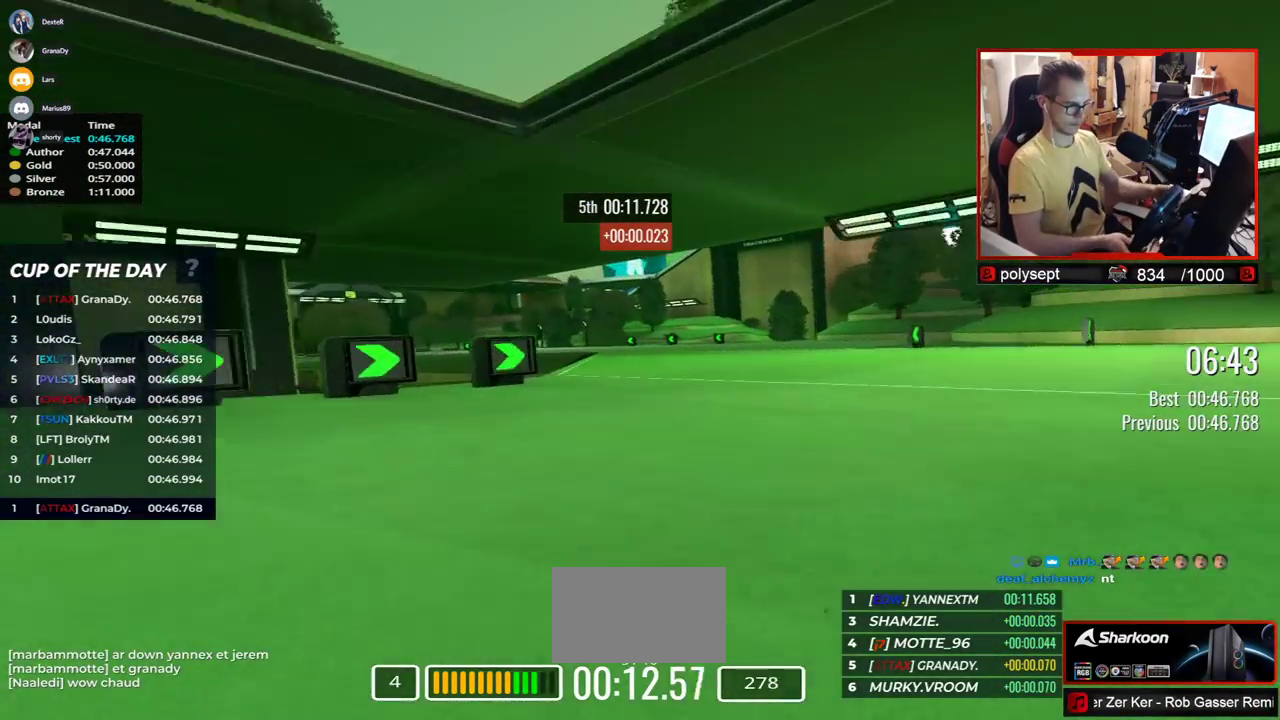
{"keys": ["left", "up"], "events": [[83, "right", "up"], [167, "left", "down"]]}
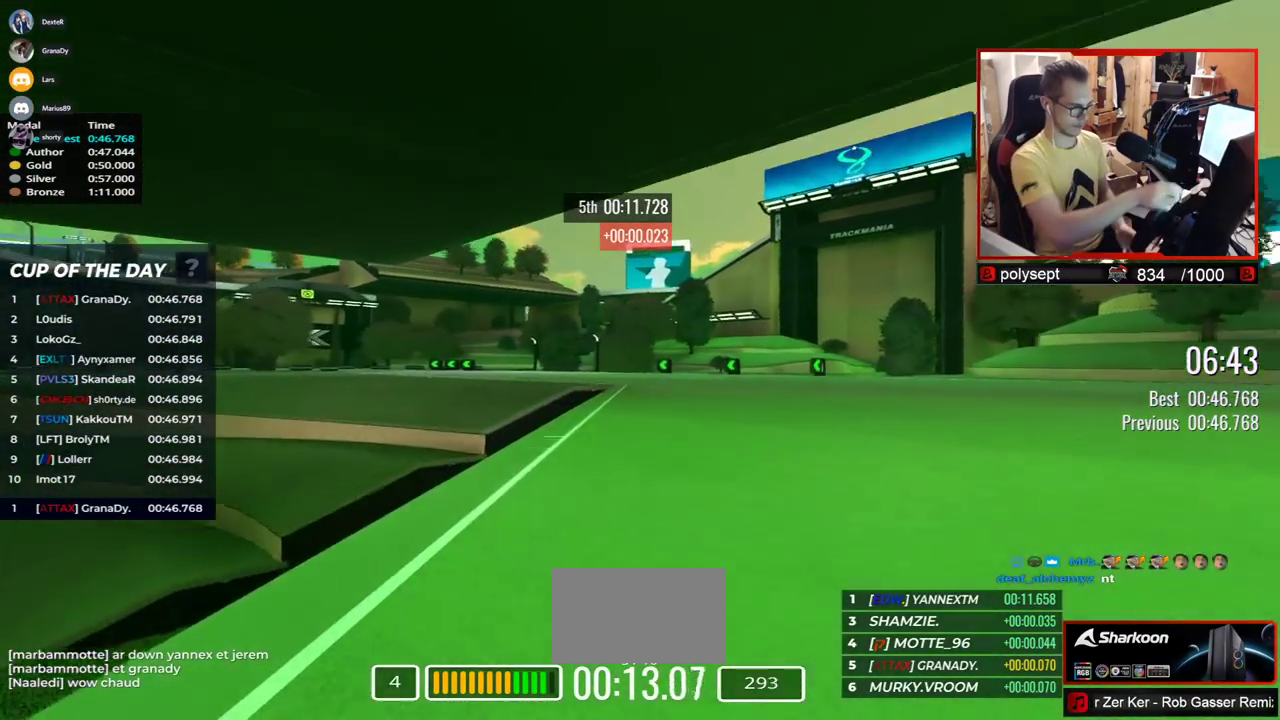
{"keys": ["left", "up"], "events": []}
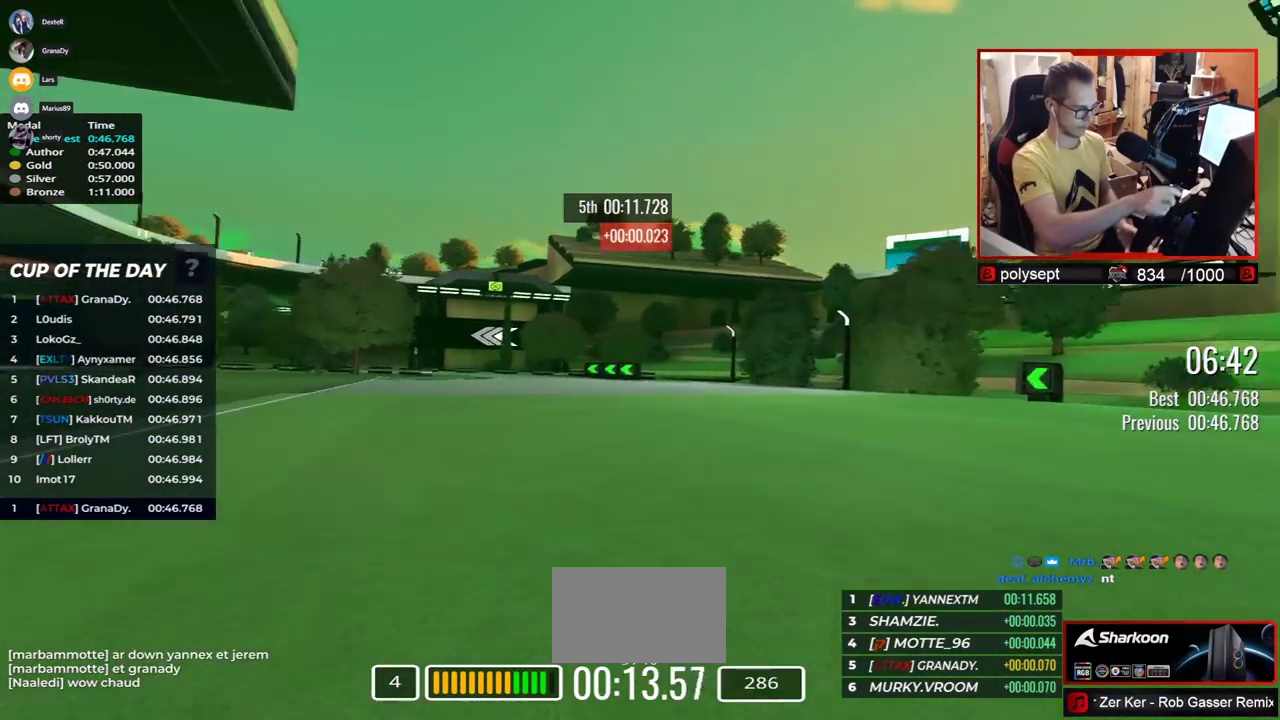
{"keys": ["left", "up"], "events": []}
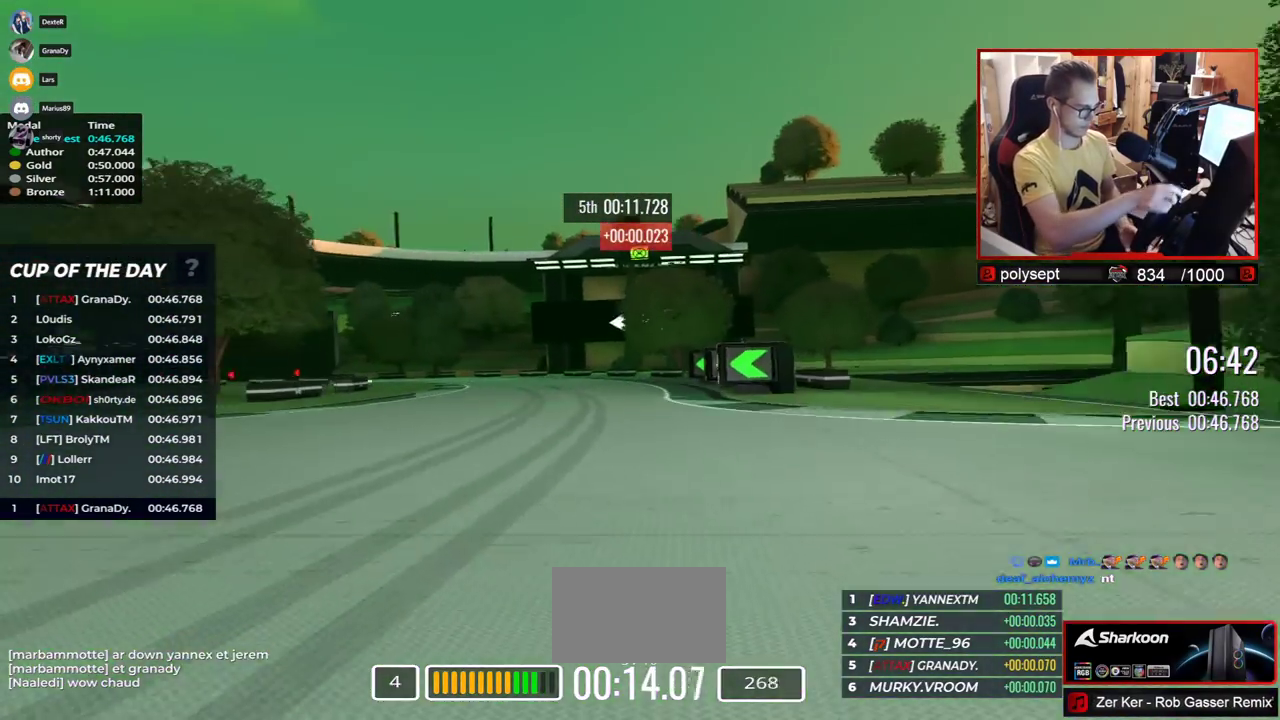
{"keys": [], "events": [[333, "left", "up"], [333, "up", "up"]]}
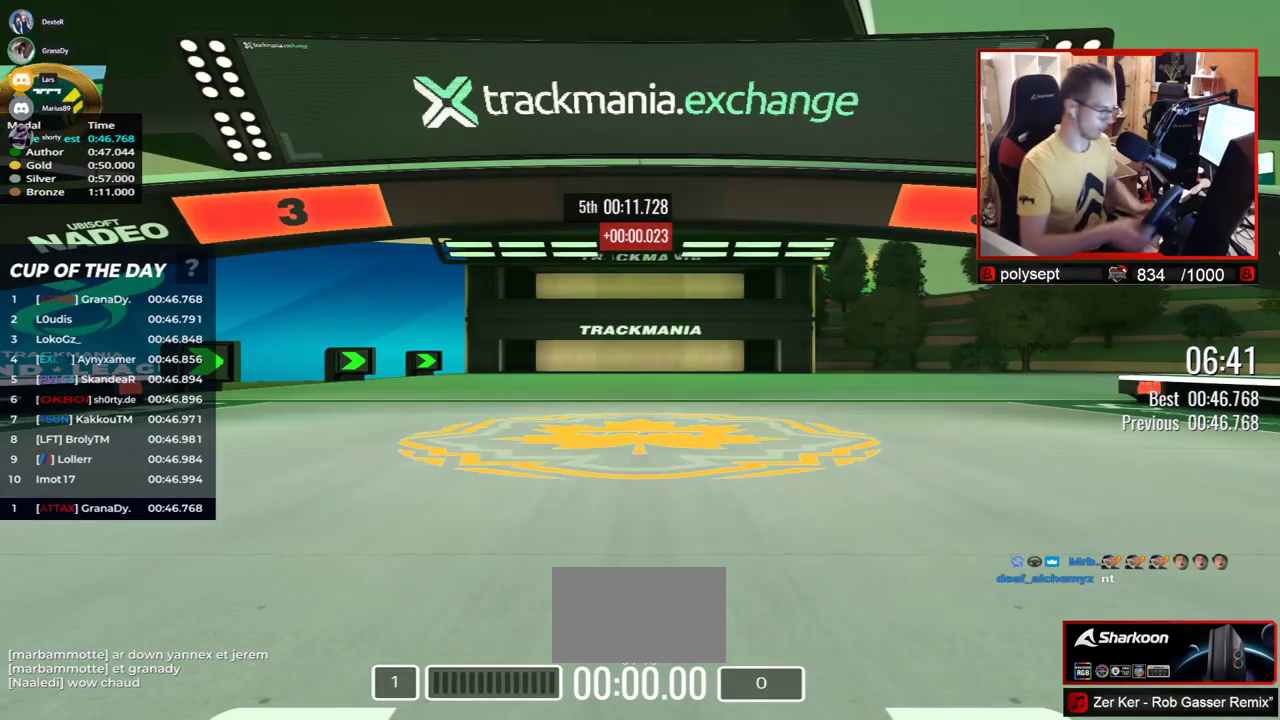
{"keys": [], "events": []}
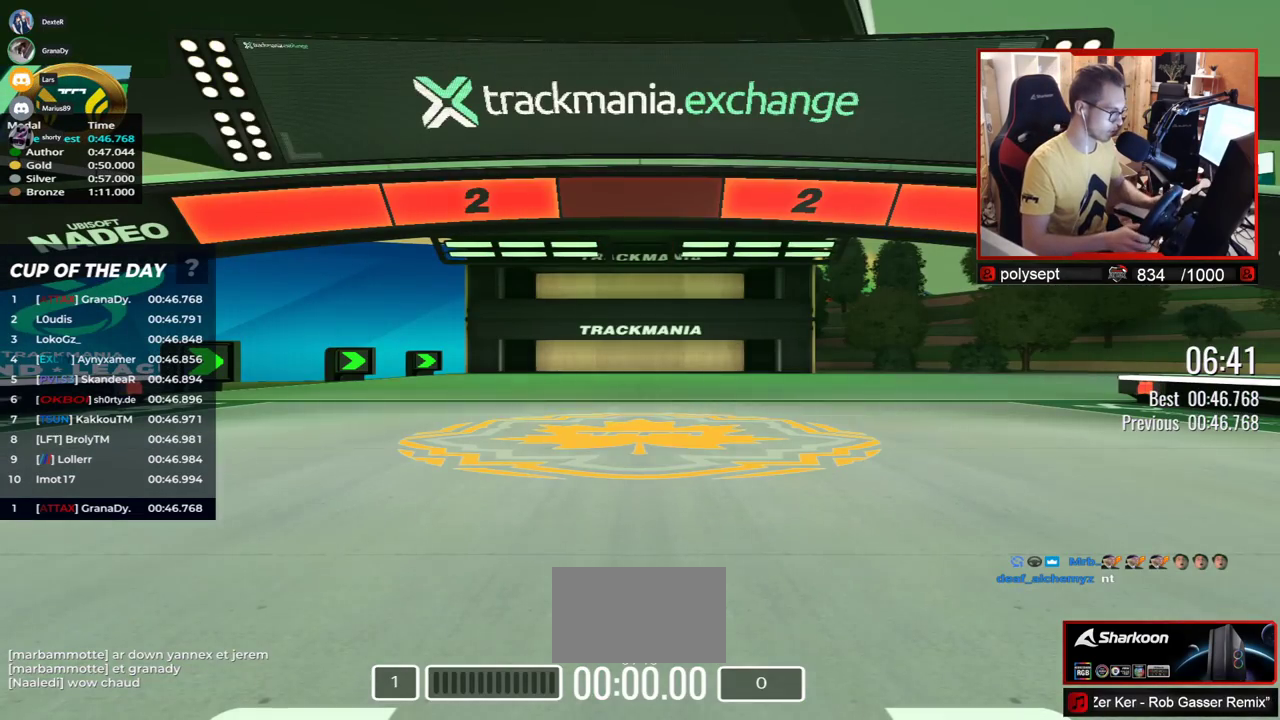
{"keys": [], "events": []}
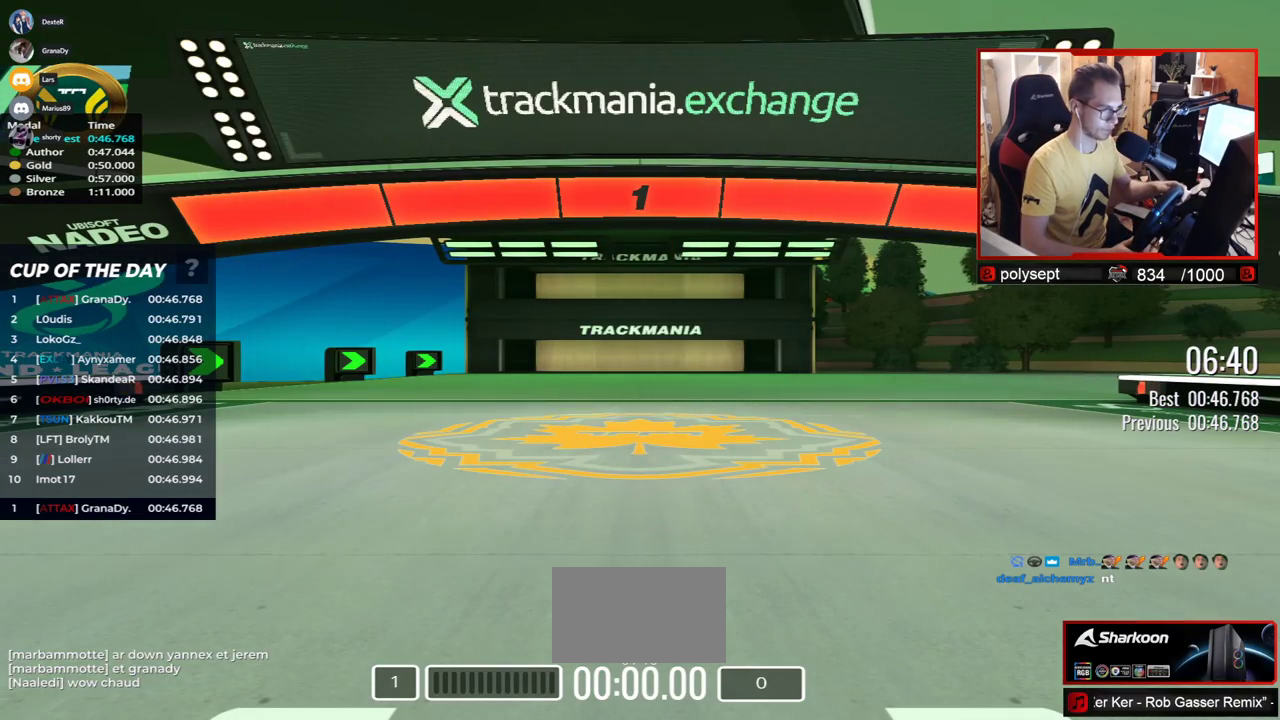
{"keys": ["right", "up"], "events": [[317, "right", "down"], [317, "up", "down"]]}
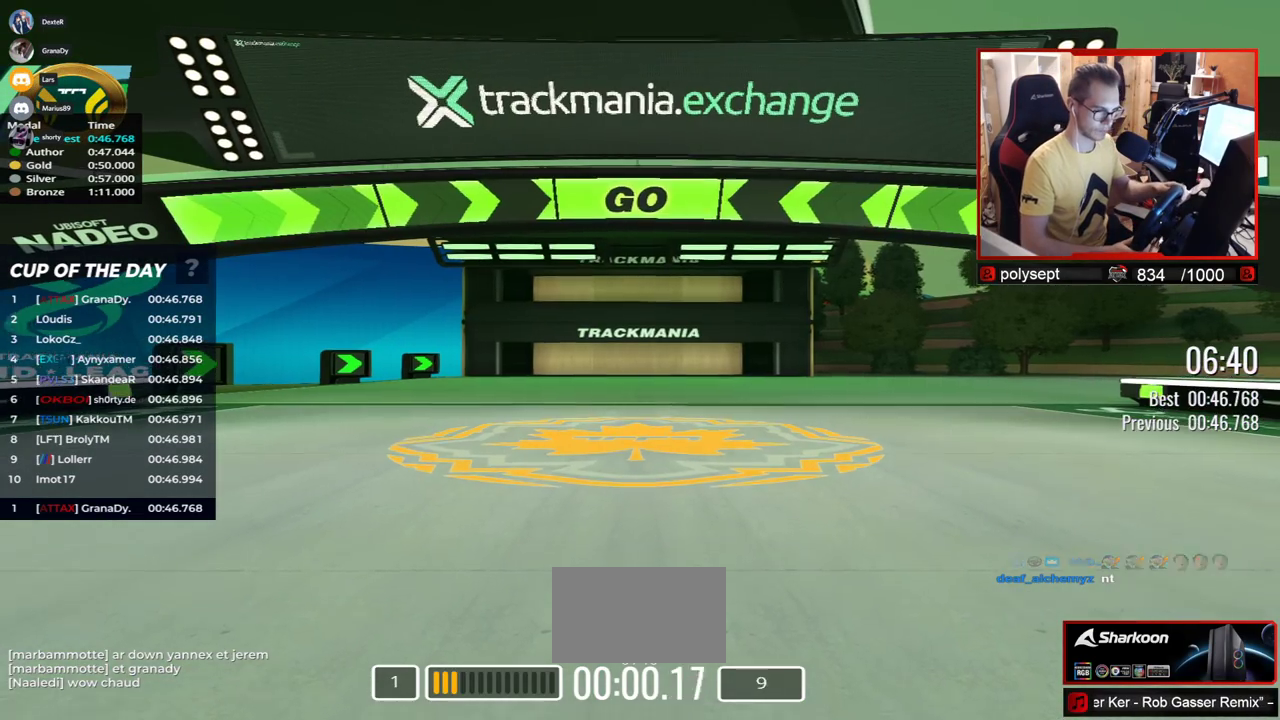
{"keys": ["right", "up"], "events": []}
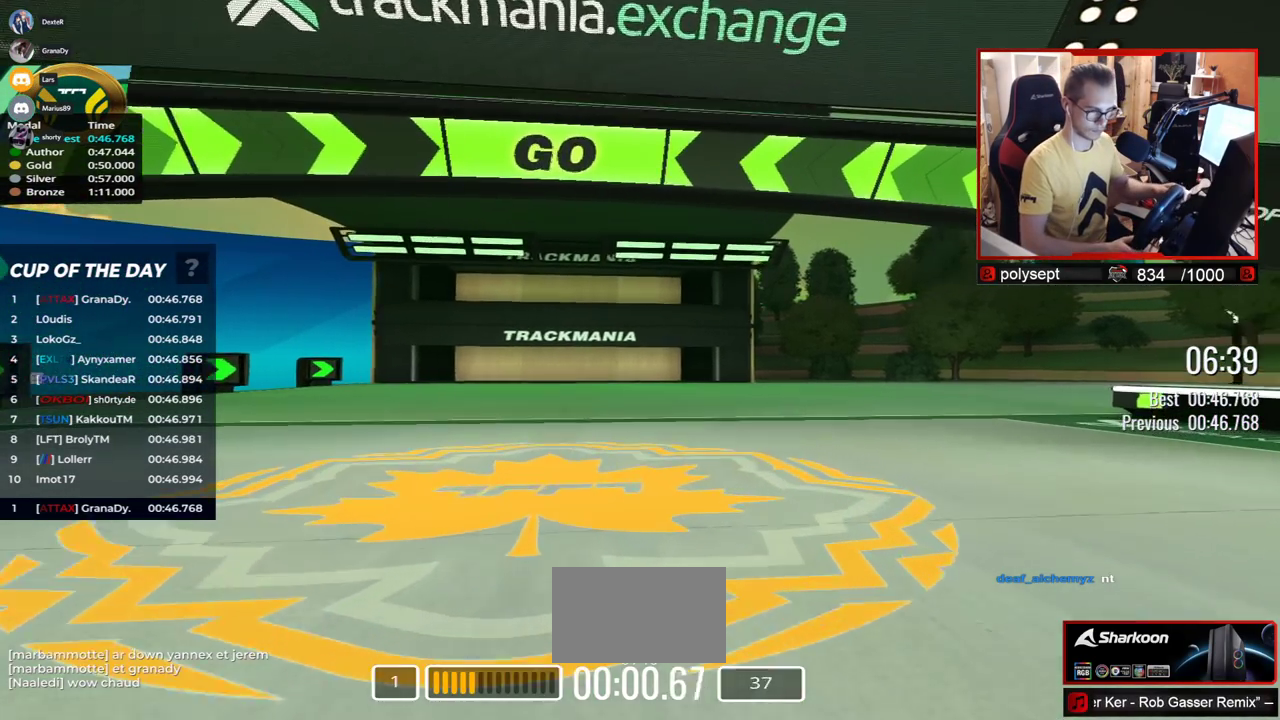
{"keys": ["right", "up"], "events": [[100, "left", "down"], [217, "left", "up"]]}
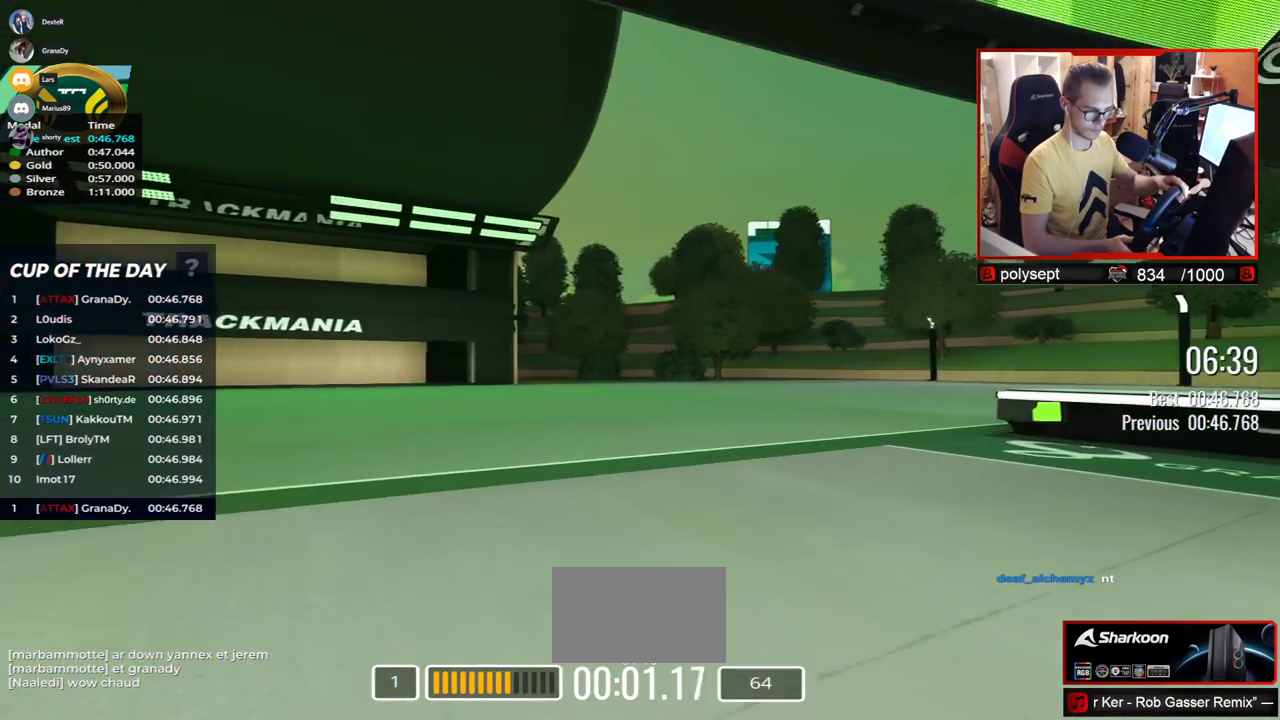
{"keys": ["right", "up"], "events": []}
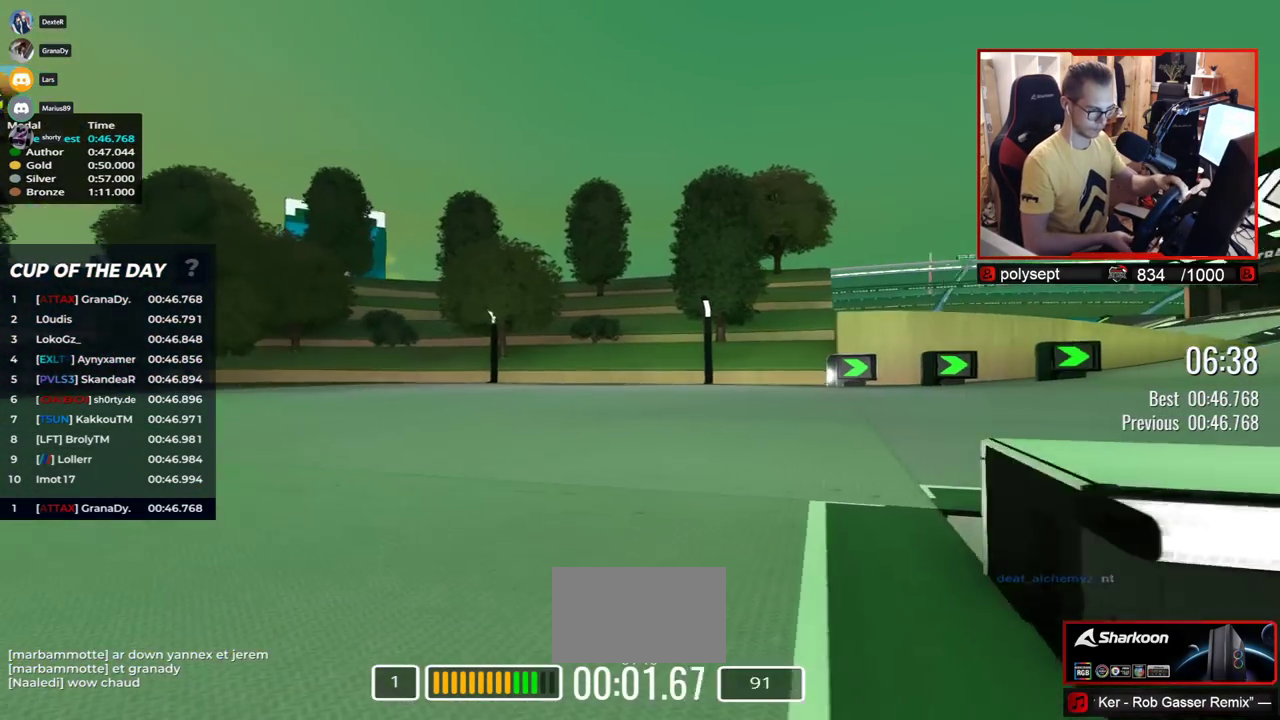
{"keys": ["right", "up"], "events": []}
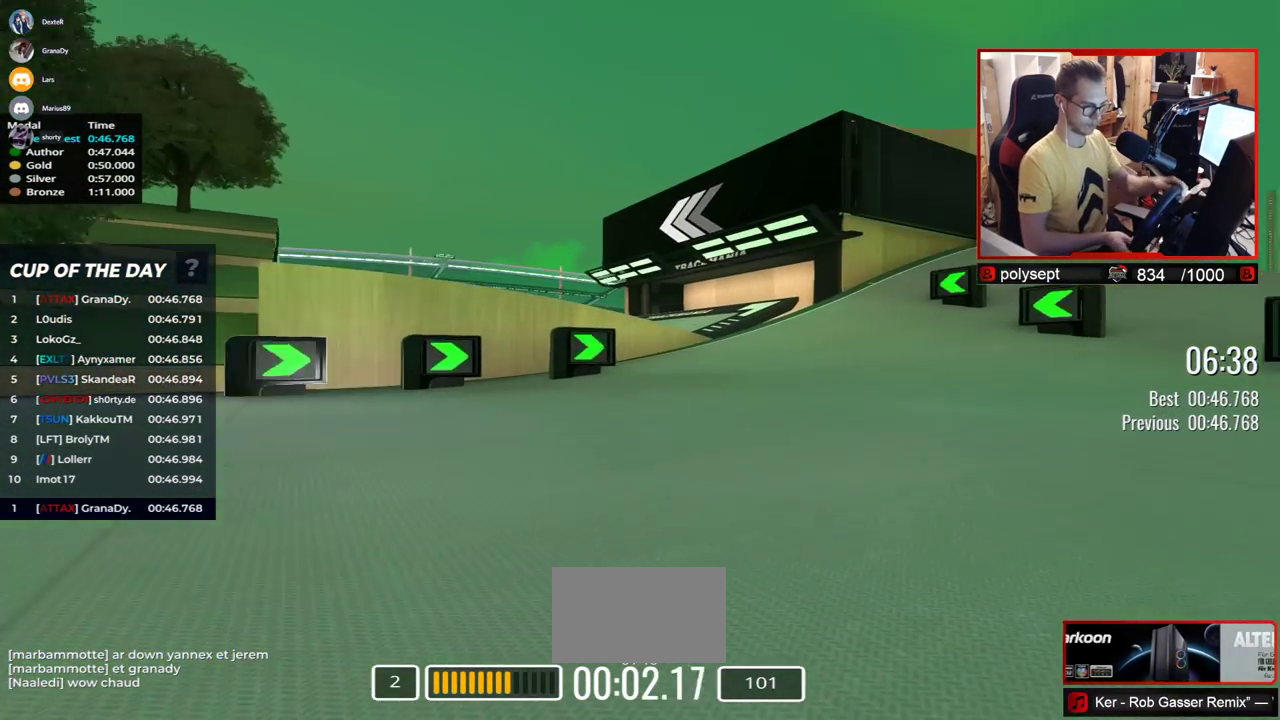
{"keys": ["left", "up"], "events": [[133, "right", "up"], [350, "left", "down"]]}
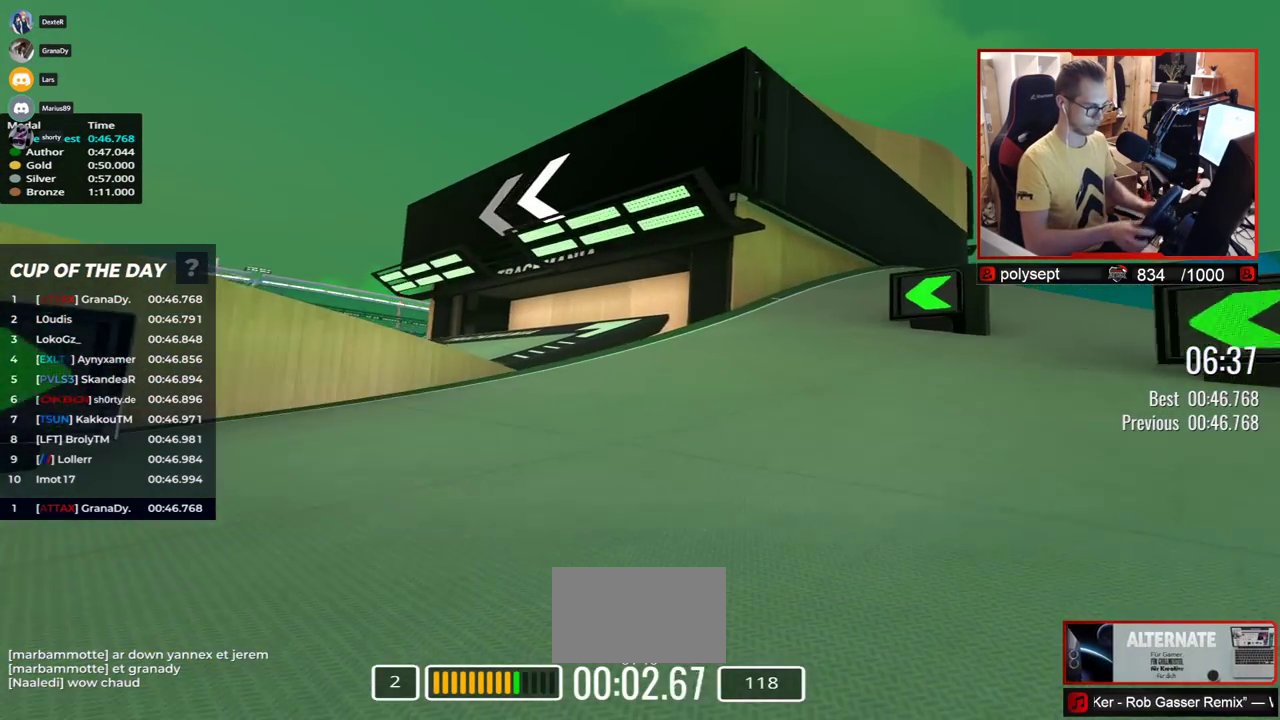
{"keys": ["up"], "events": [[417, "left", "up"]]}
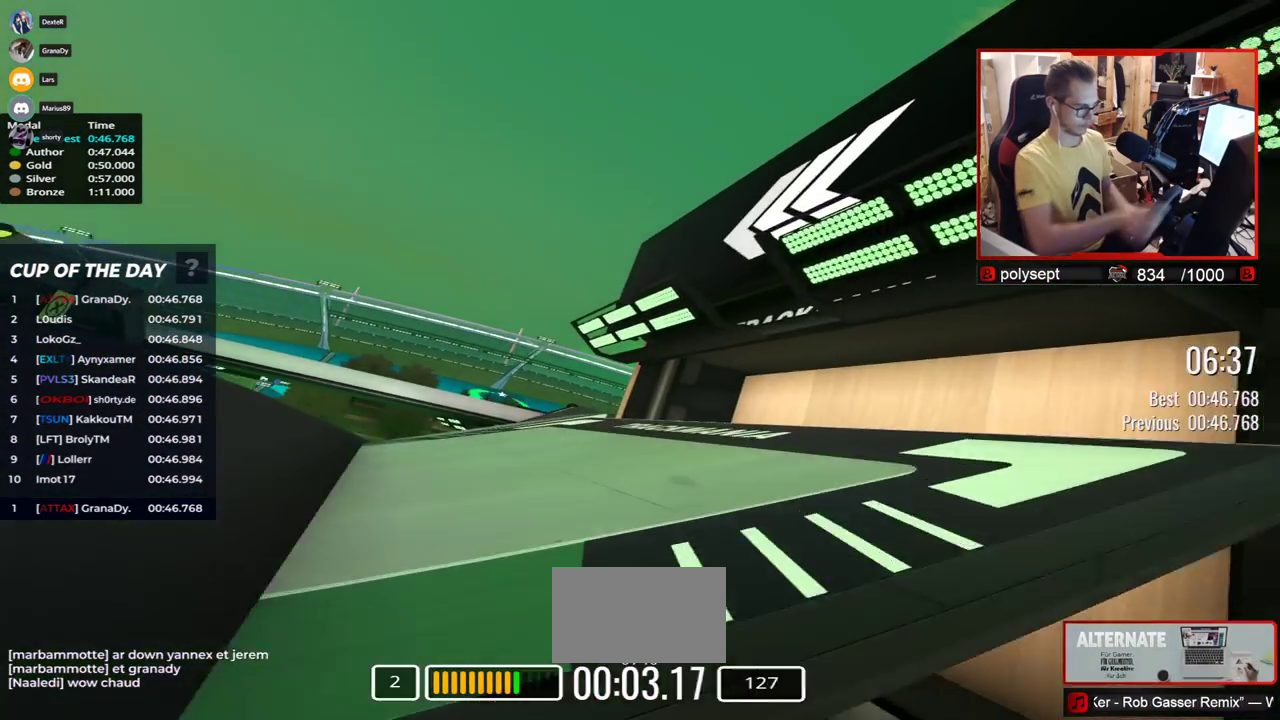
{"keys": ["left", "up"], "events": [[17, "left", "down"]]}
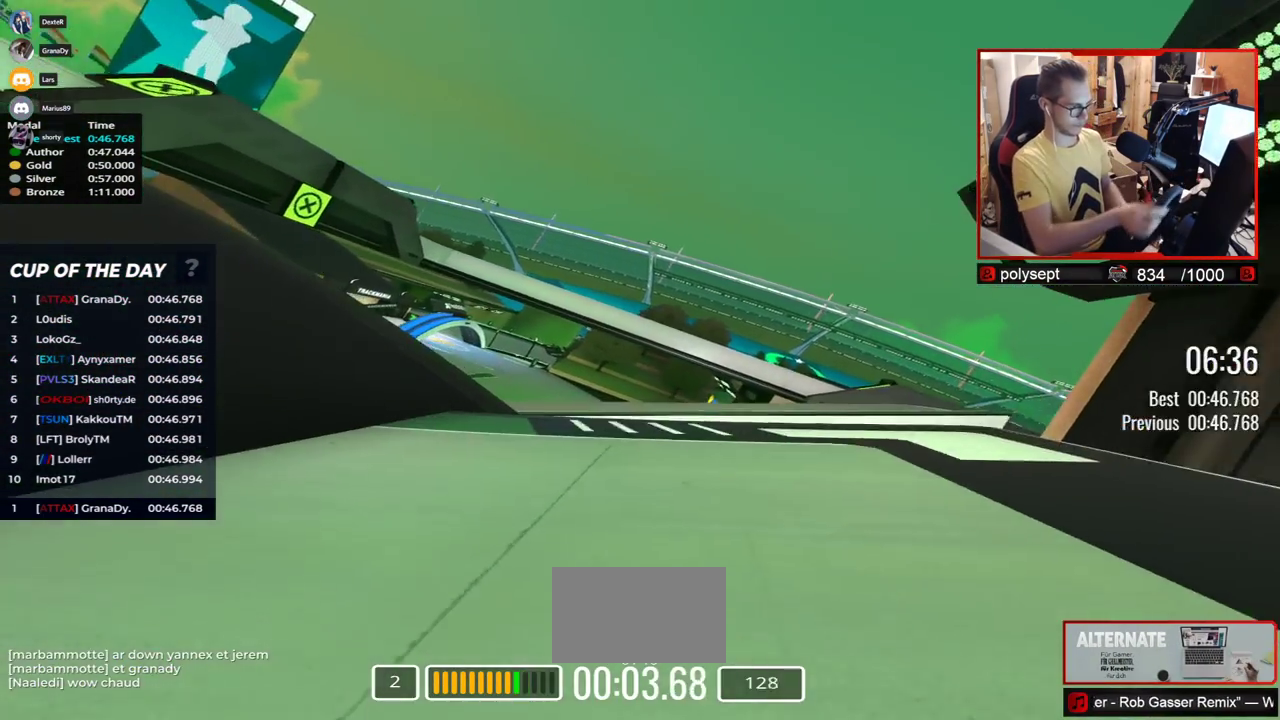
{"keys": [], "events": [[100, "left", "up"], [217, "up", "up"]]}
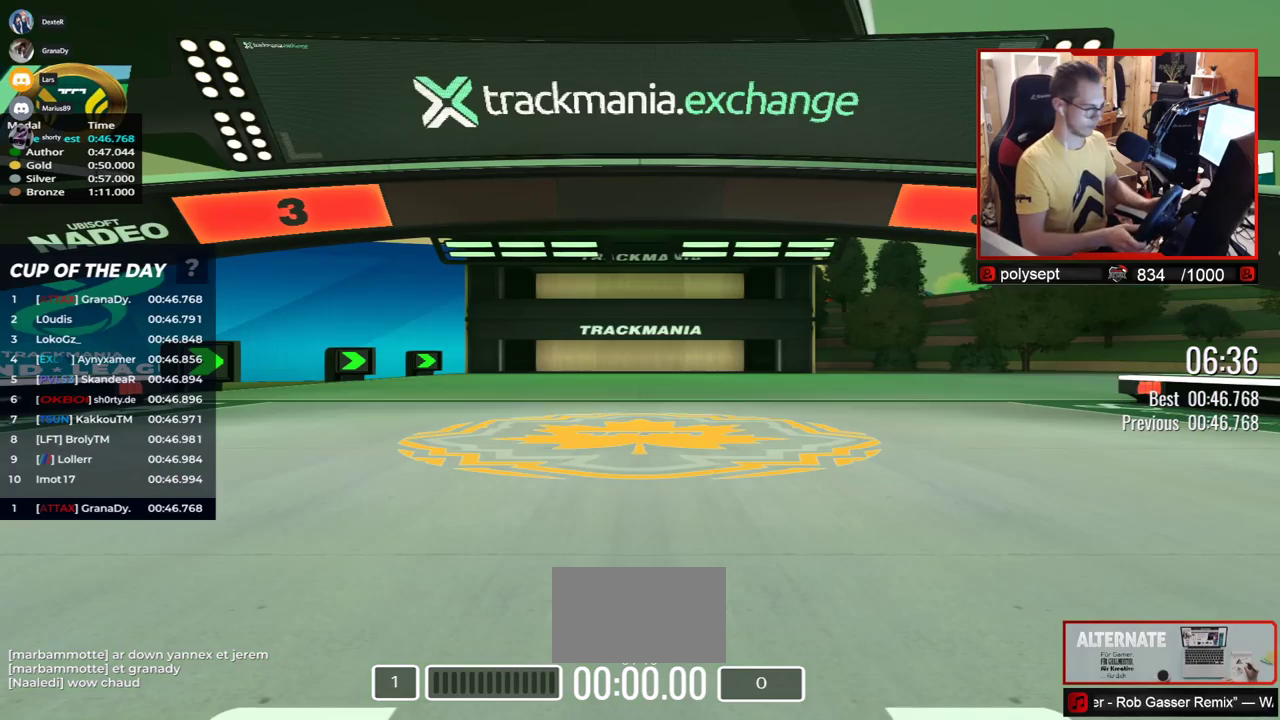
{"keys": [], "events": []}
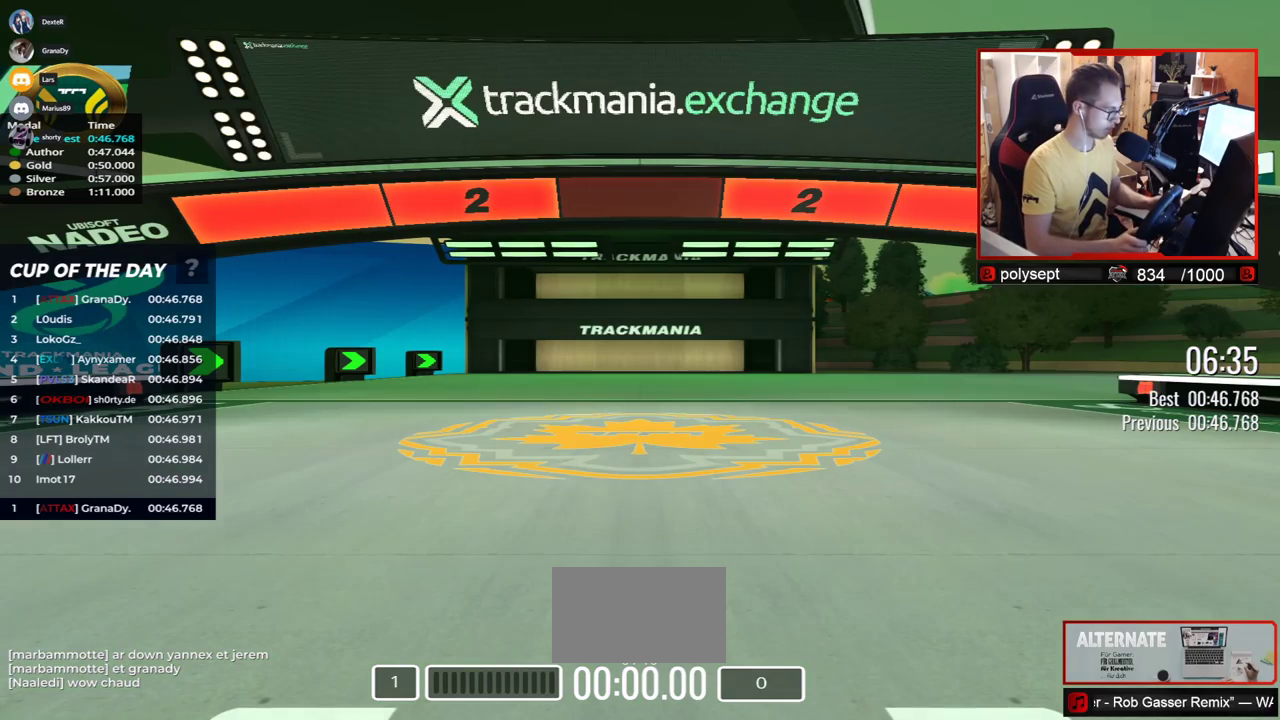
{"keys": [], "events": []}